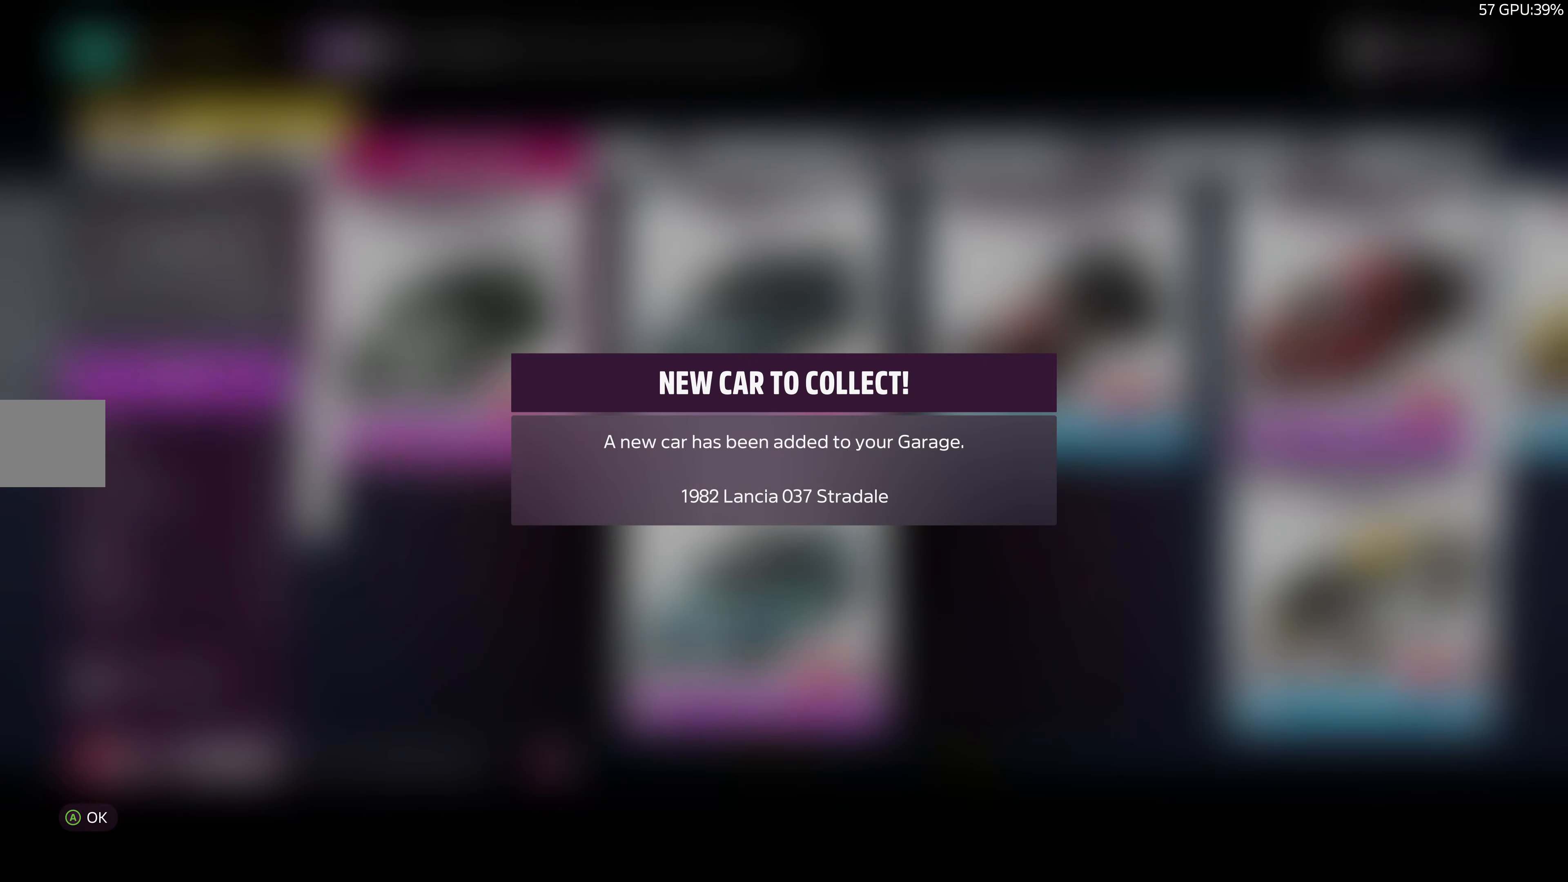
Gameplay with a controller (PlayStation layout); each line is a JSON object with the inputs held at the frame after it. "events" lists button and stick changes between this image and that frame as [ms after this image, input, new state], when the widget could be followed in between.
{"buttons": [], "left_stick": "center", "right_stick": "center", "events": [[334, "CROSS", "down"], [467, "CROSS", "up"]]}
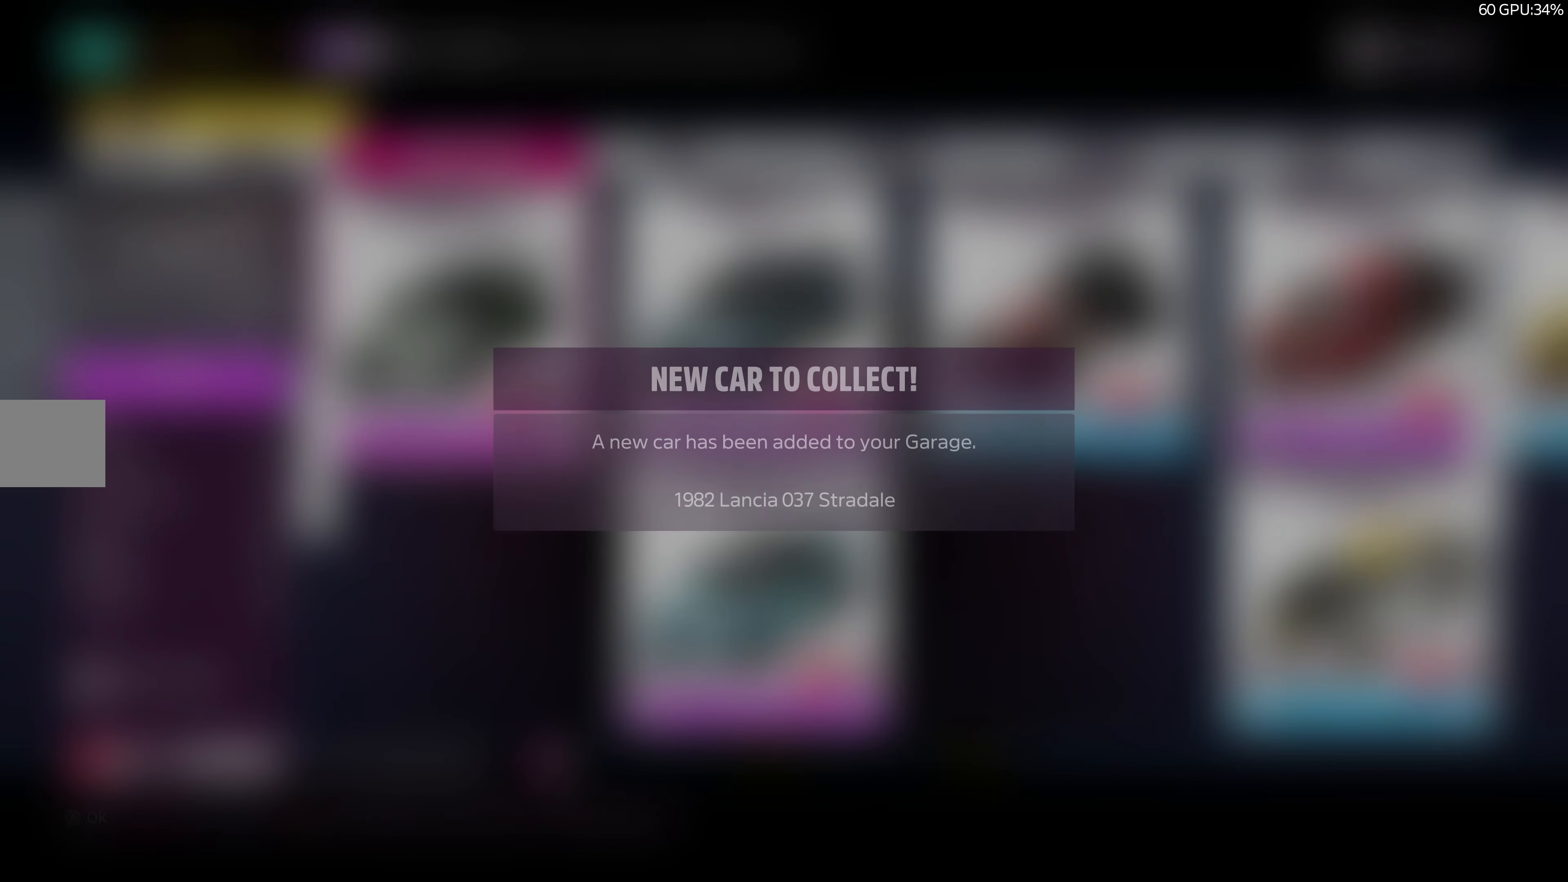
{"buttons": ["SQUARE"], "left_stick": "center", "right_stick": "center", "events": [[500, "SQUARE", "down"]]}
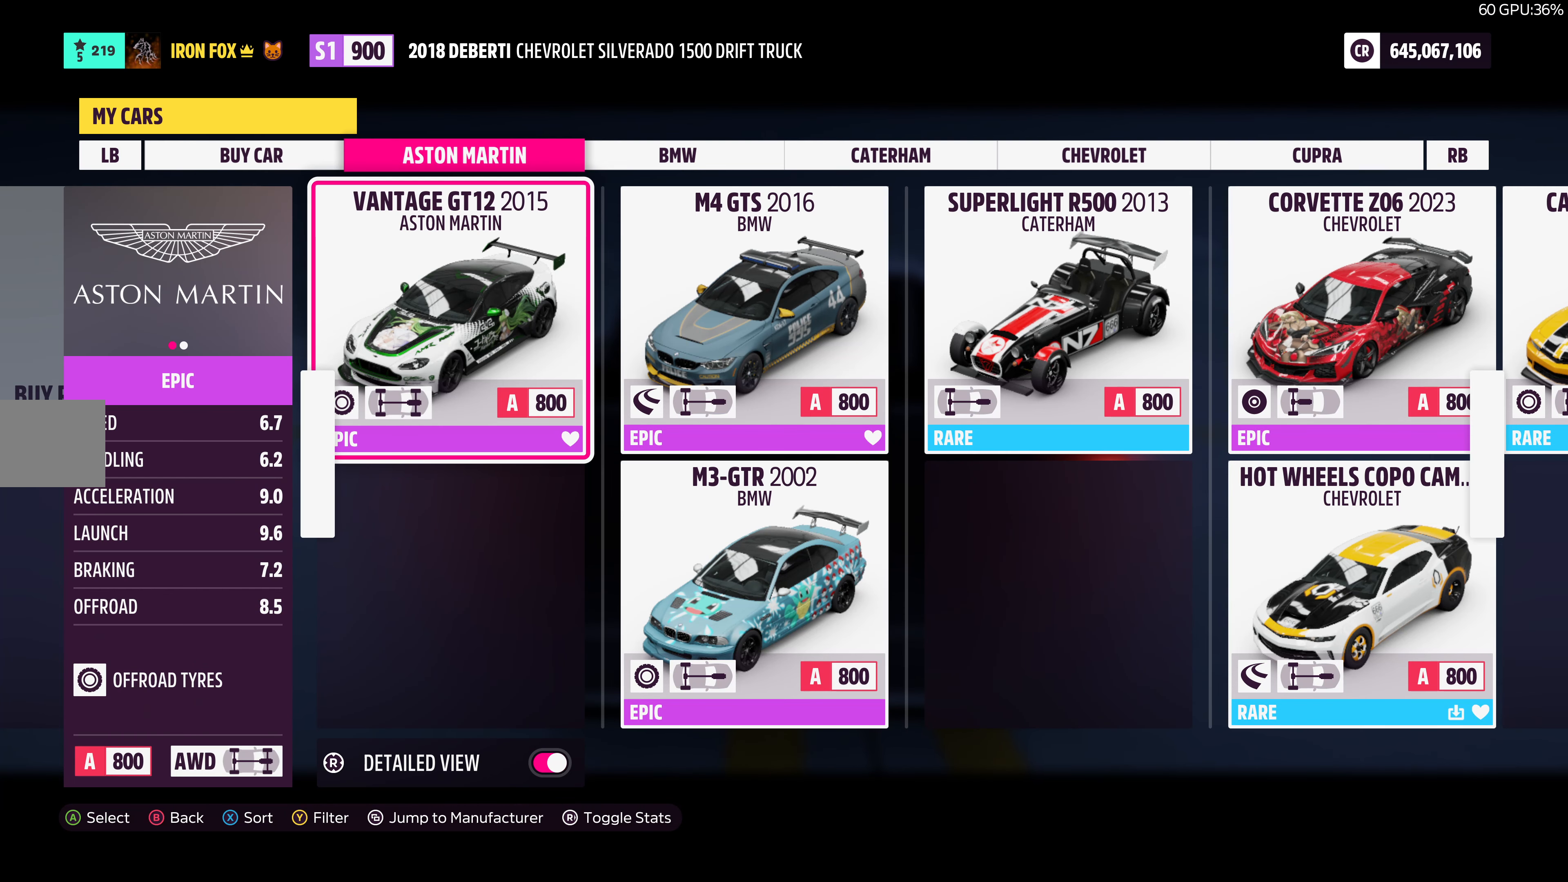
{"buttons": [], "left_stick": "center", "right_stick": "center", "events": [[134, "SQUARE", "up"]]}
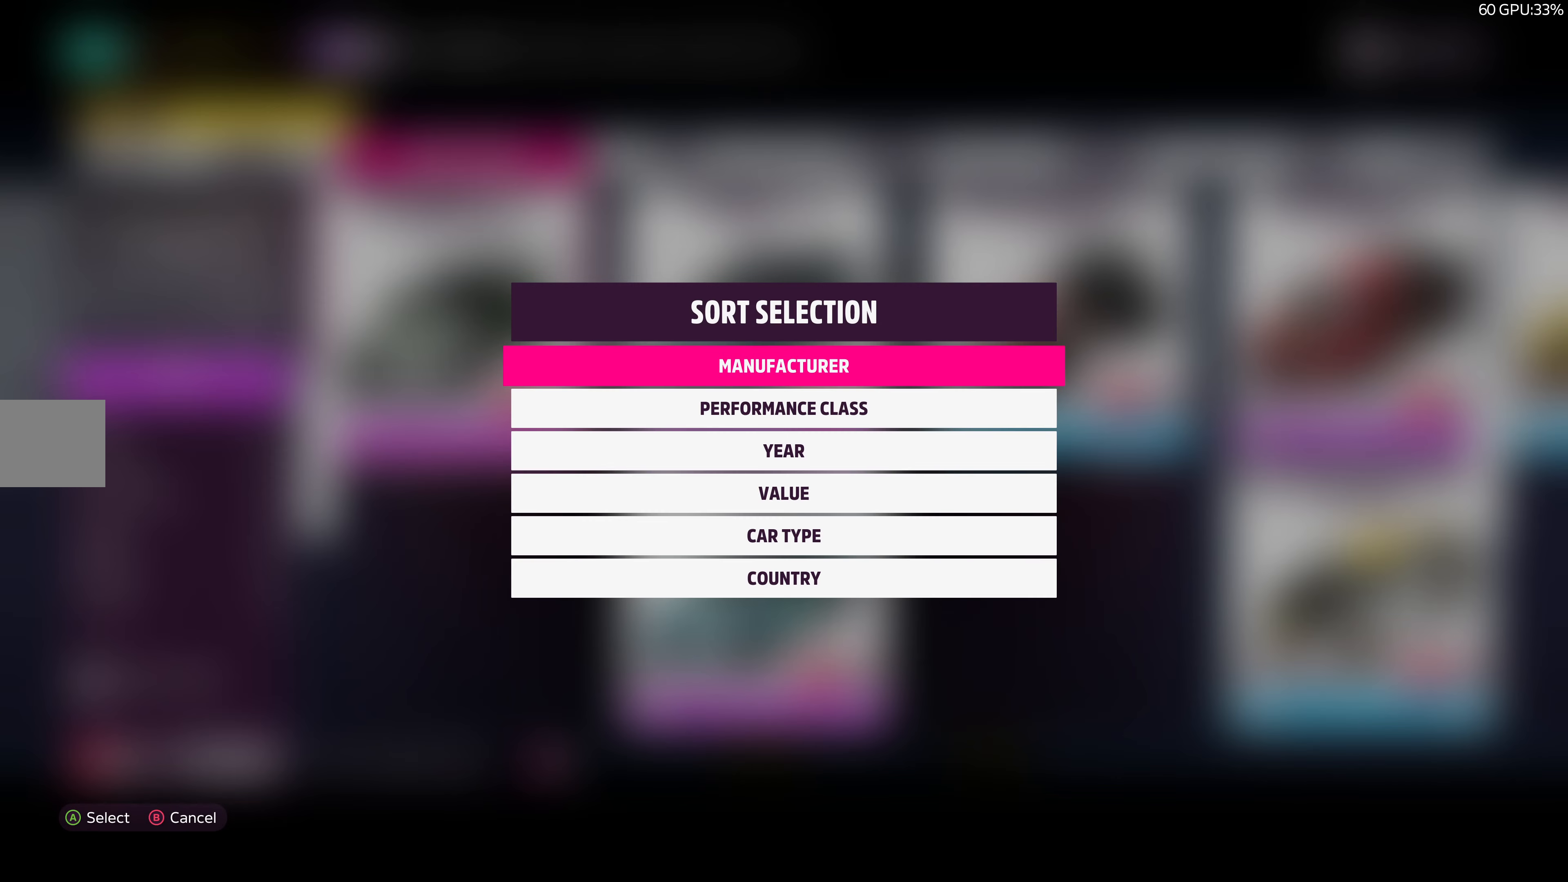
{"buttons": [], "left_stick": "center", "right_stick": "center", "events": [[283, "CIRCLE", "down"], [400, "CIRCLE", "up"]]}
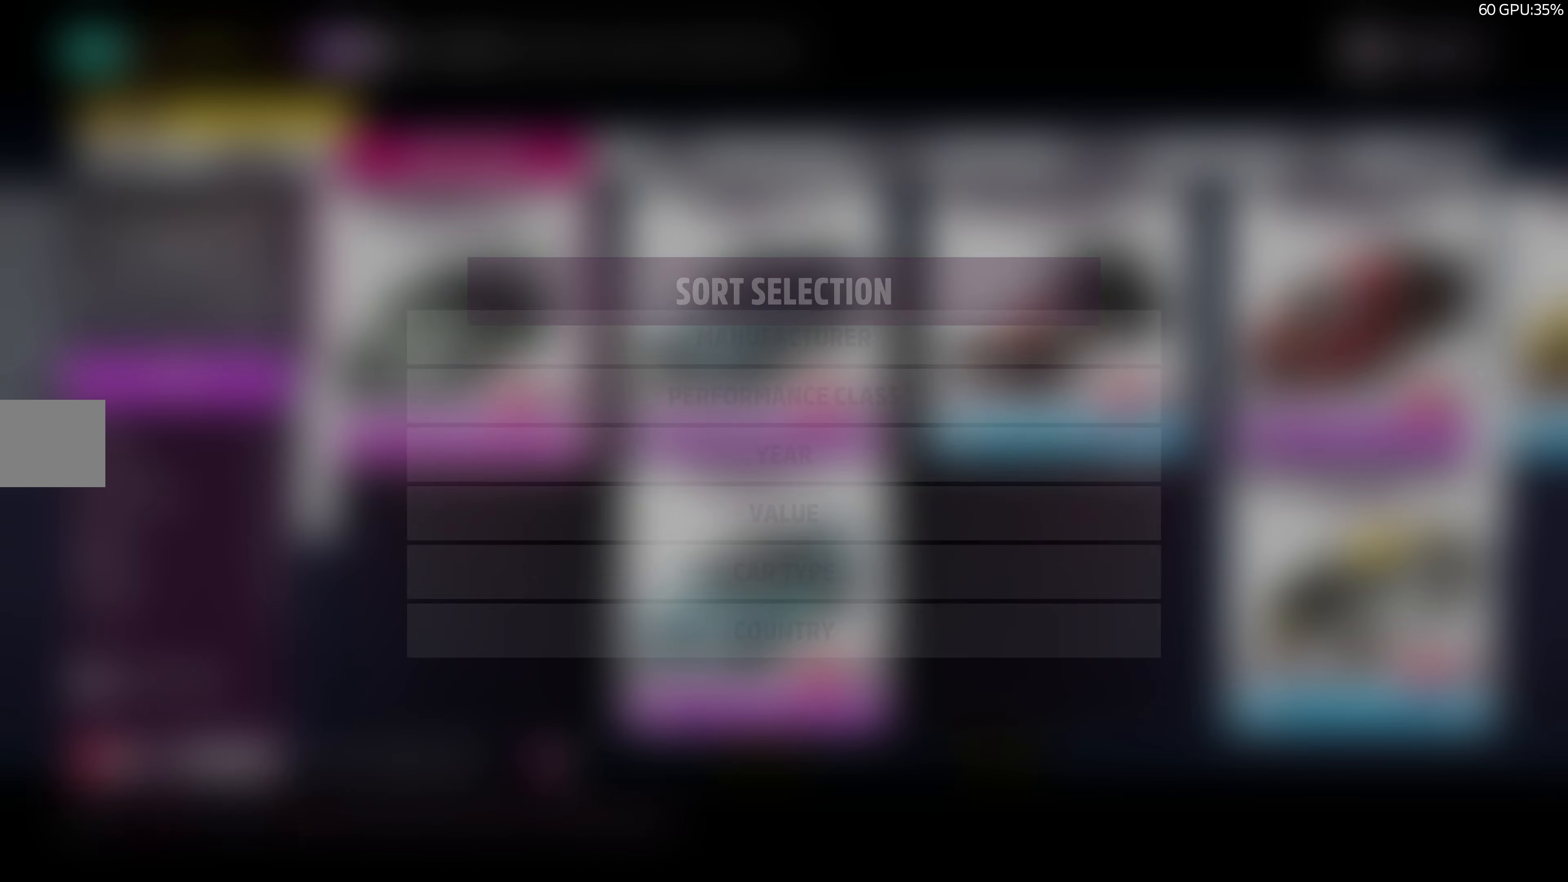
{"buttons": [], "left_stick": "center", "right_stick": "center", "events": [[83, "TRIANGLE", "down"], [200, "TRIANGLE", "up"]]}
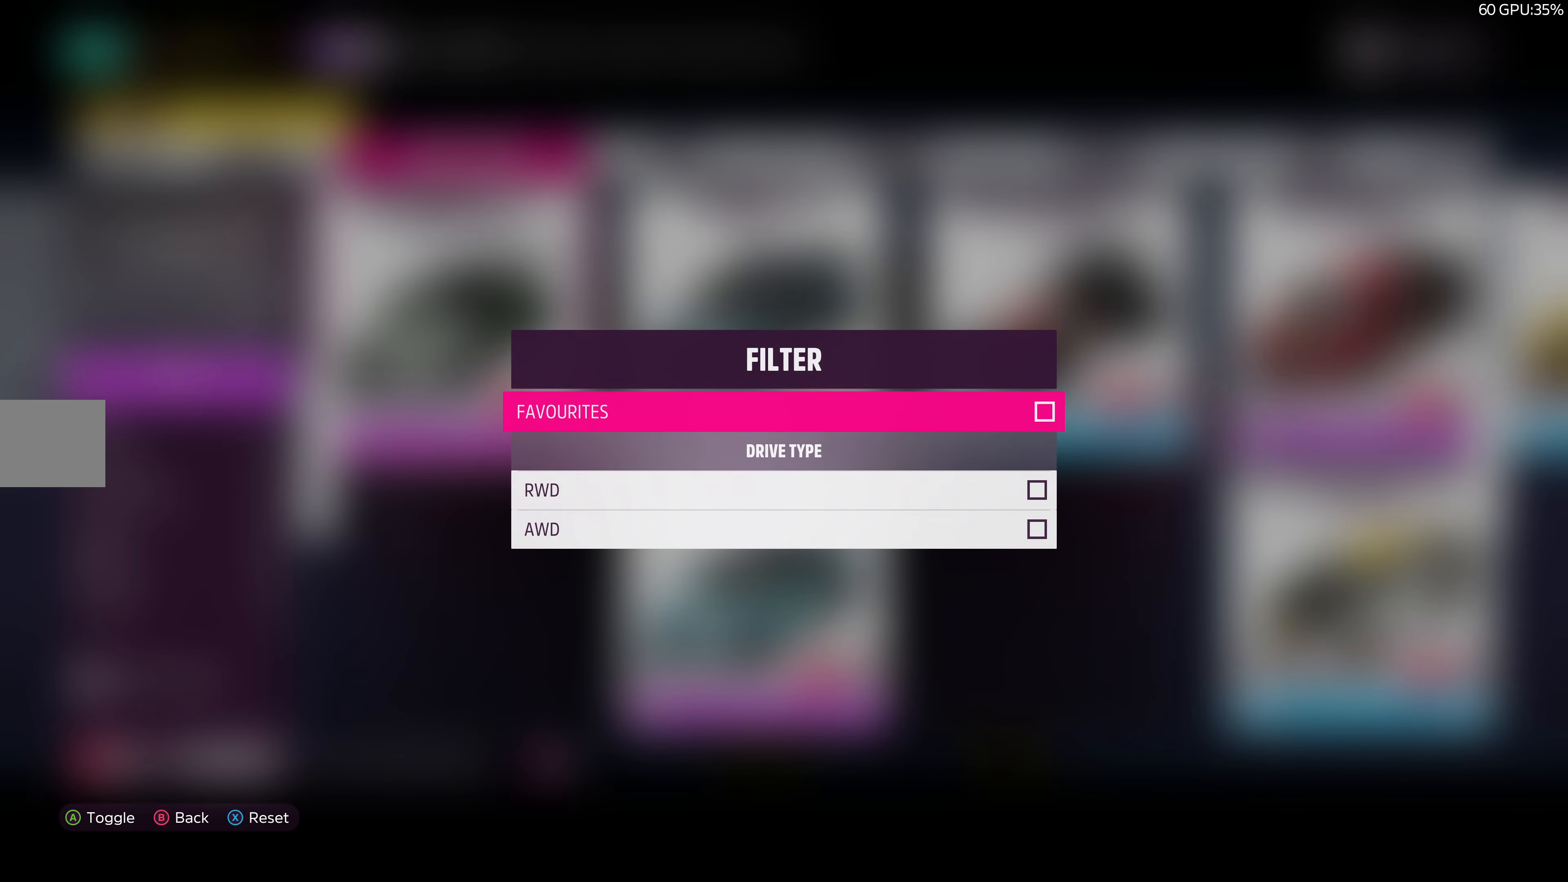
{"buttons": [], "left_stick": "center", "right_stick": "center", "events": []}
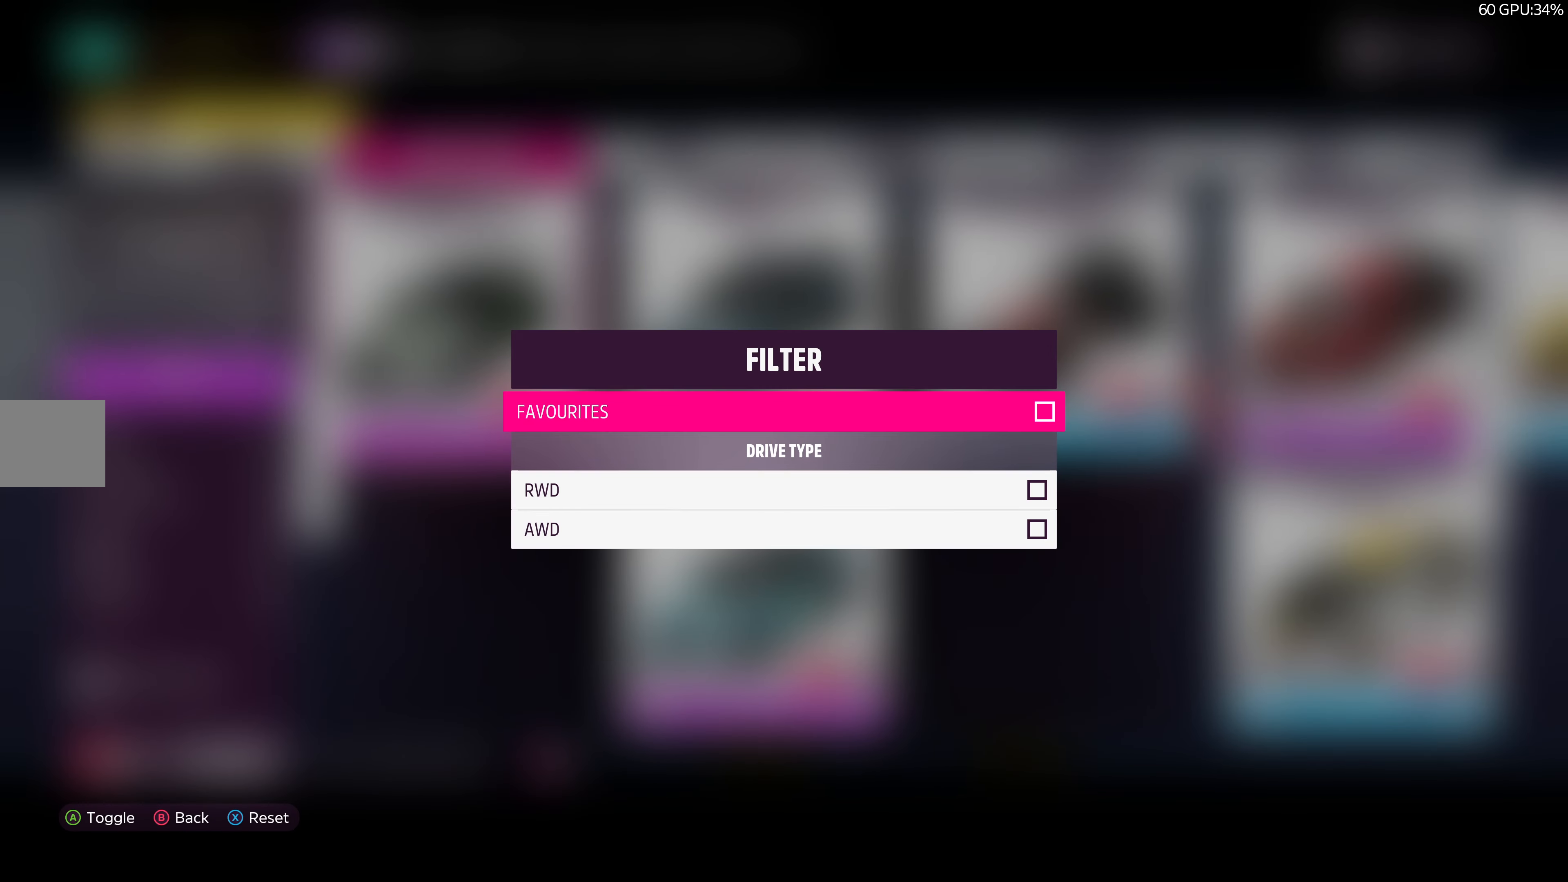
{"buttons": [], "left_stick": "center", "right_stick": "center", "events": [[83, "CROSS", "down"], [200, "CROSS", "up"], [316, "CIRCLE", "down"], [416, "CIRCLE", "up"]]}
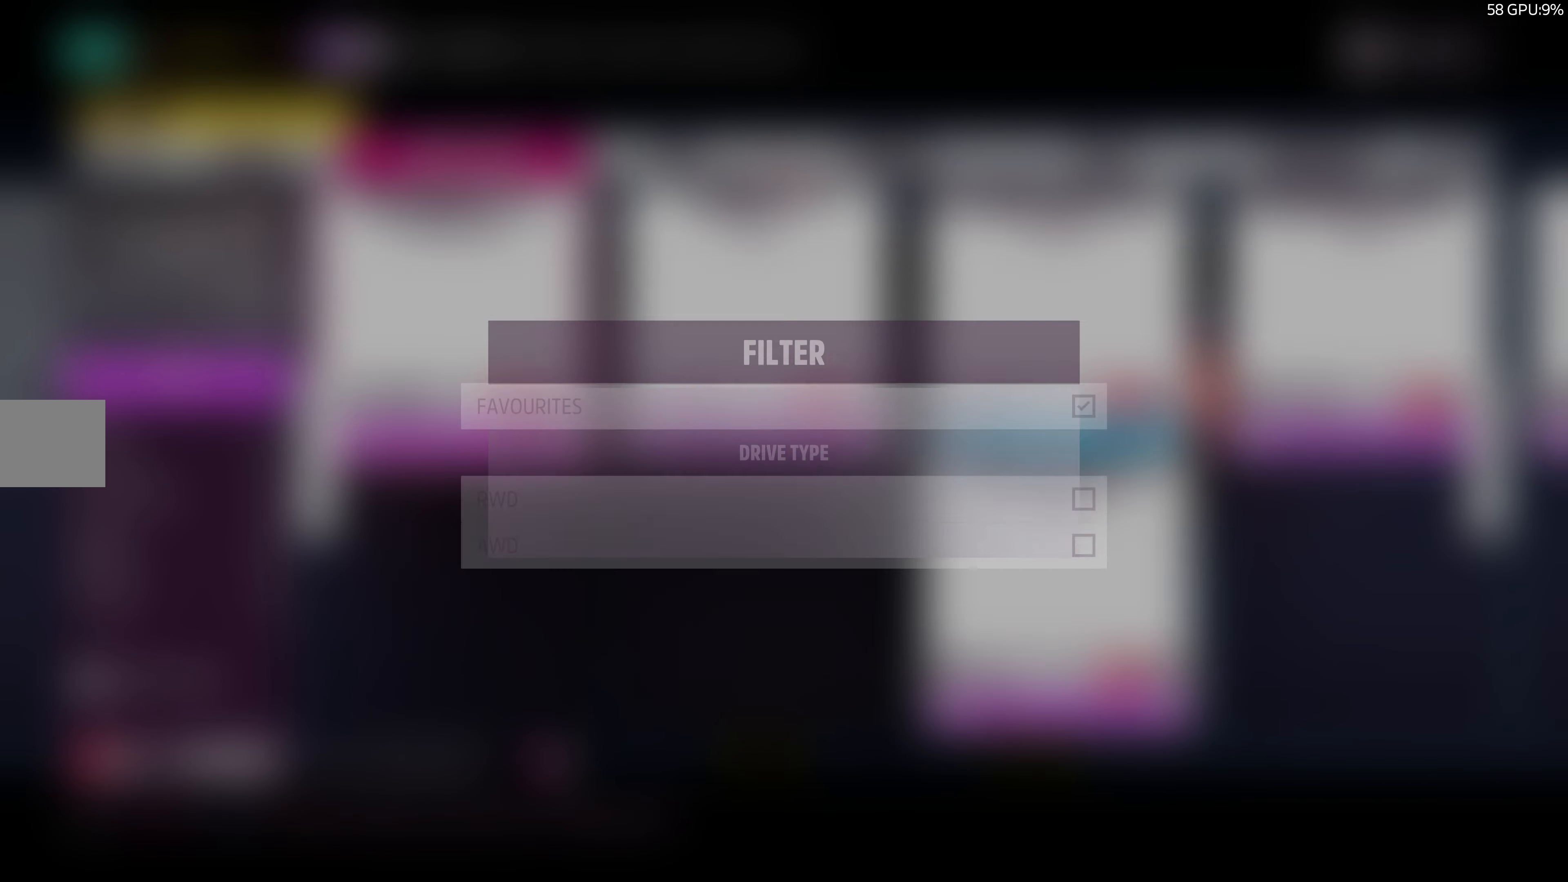
{"buttons": [], "left_stick": "center", "right_stick": "center", "events": []}
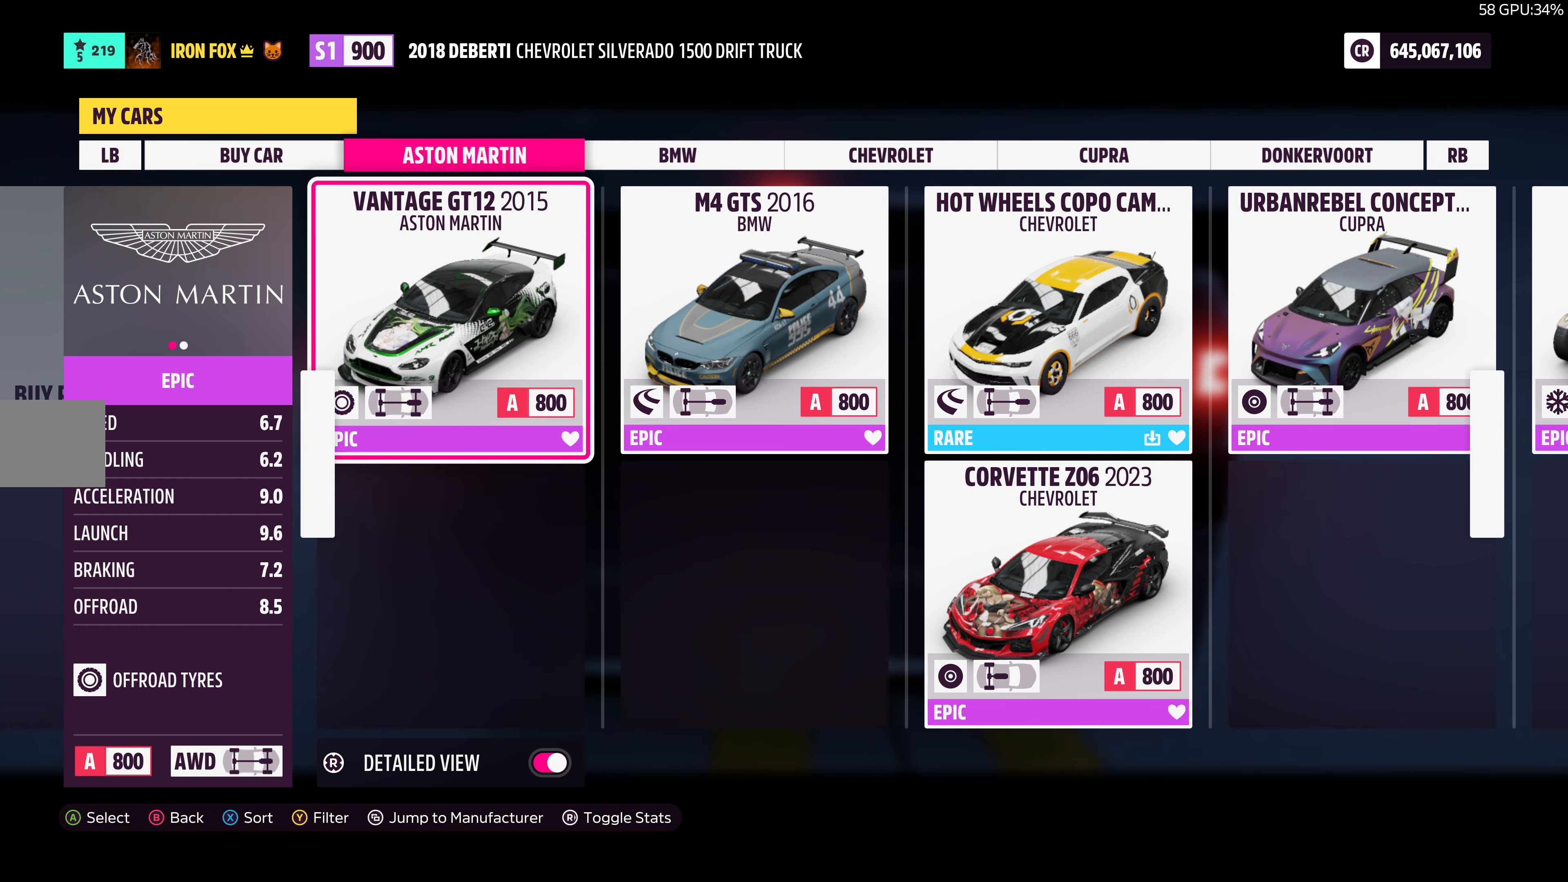
{"buttons": [], "left_stick": "center", "right_stick": "center", "events": []}
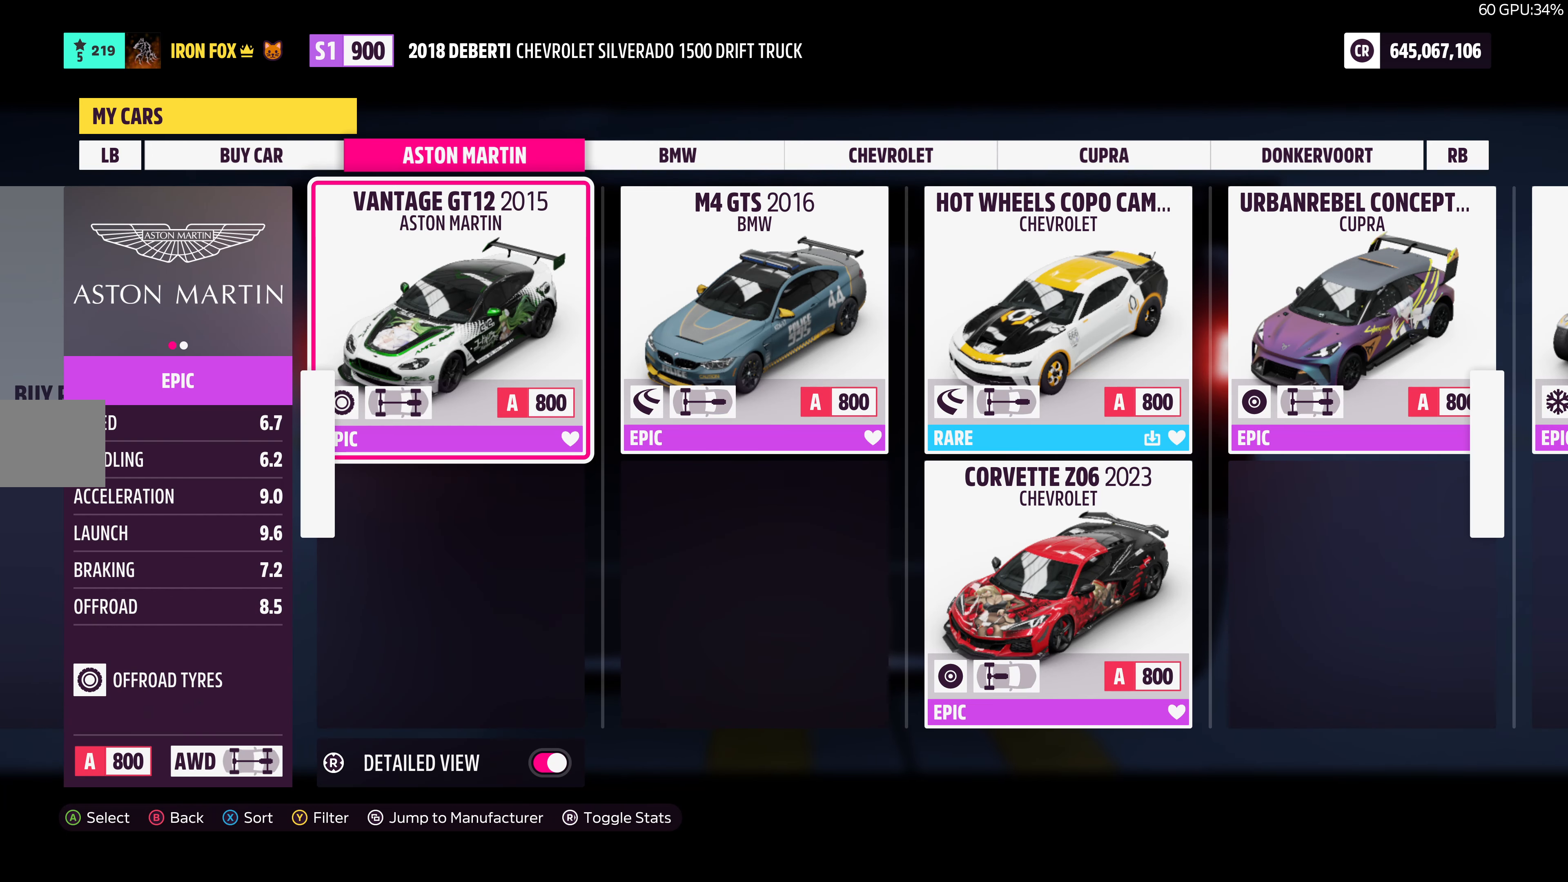
{"buttons": [], "left_stick": "center", "right_stick": "center", "events": []}
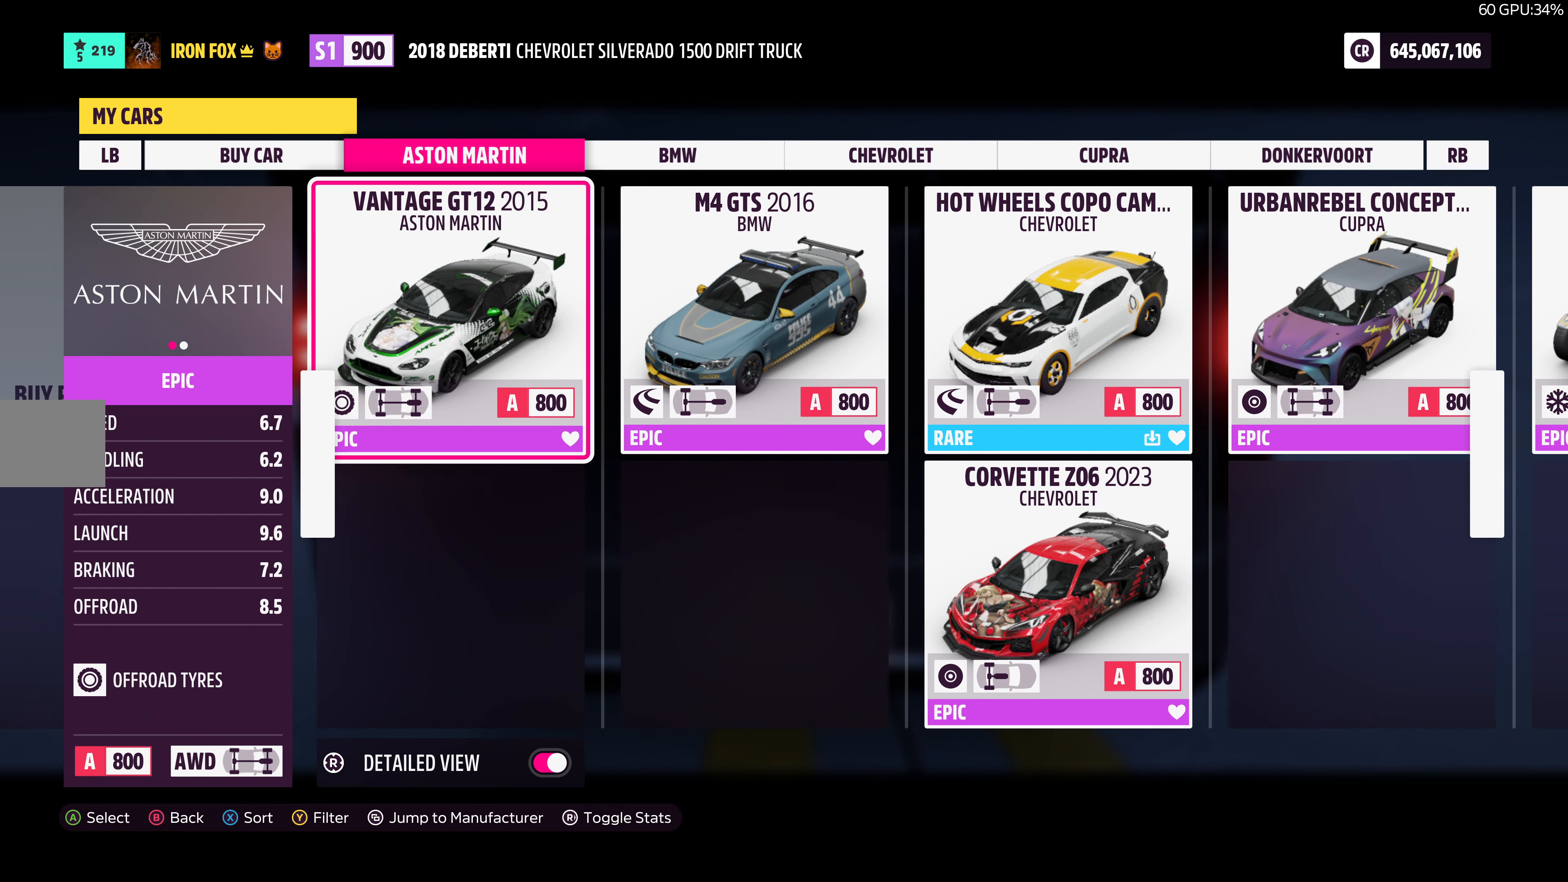
{"buttons": [], "left_stick": "center", "right_stick": "center", "events": [[183, "DPAD_RIGHT", "down"], [316, "DPAD_RIGHT", "up"]]}
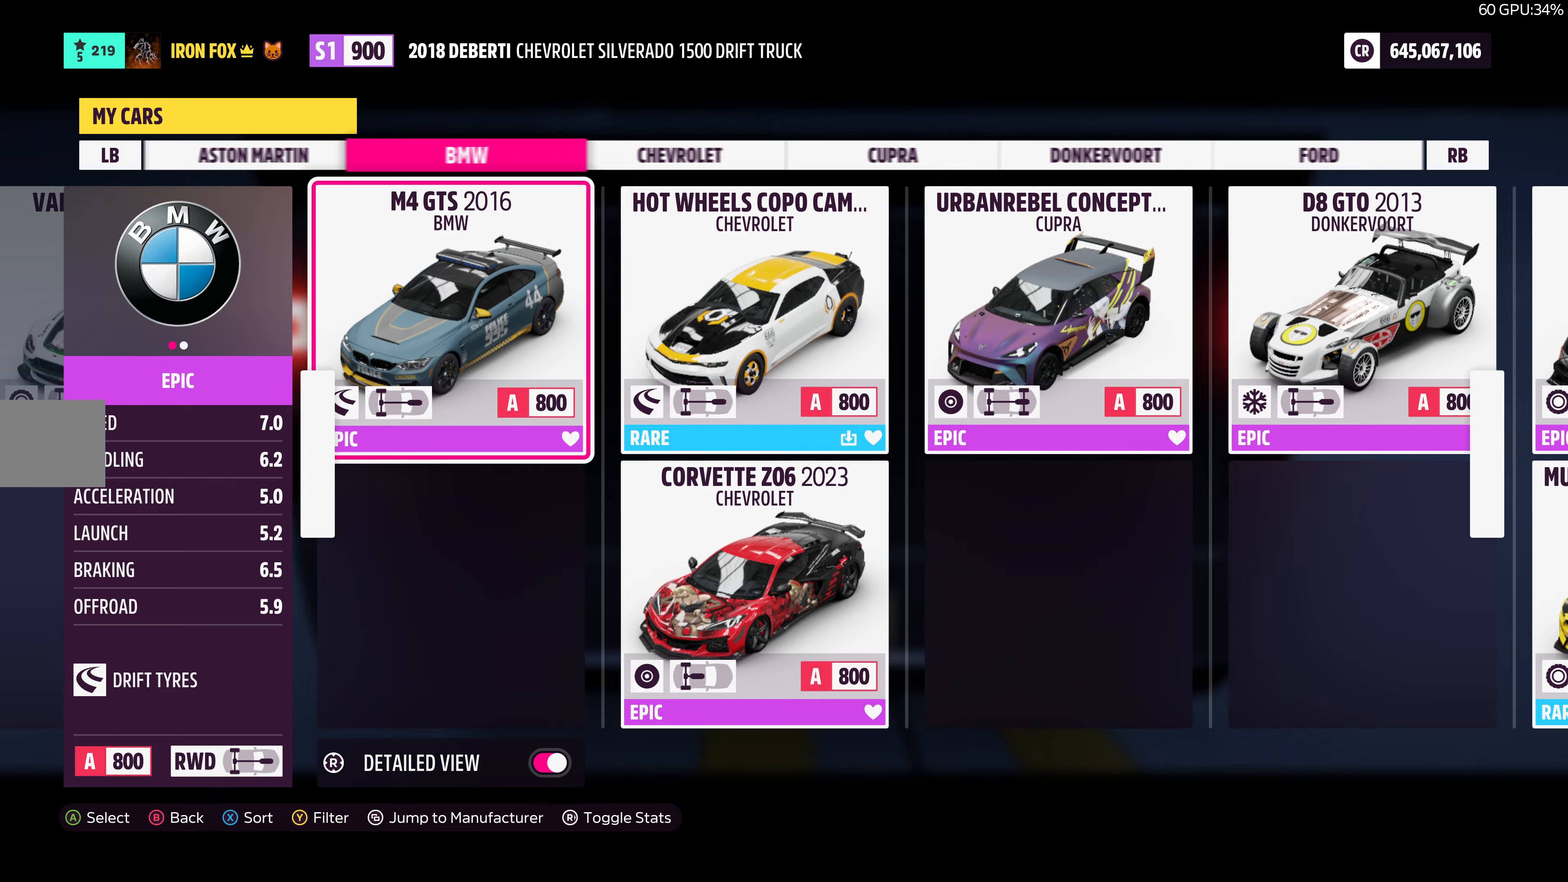
{"buttons": [], "left_stick": "center", "right_stick": "center", "events": [[100, "DPAD_RIGHT", "down"], [200, "DPAD_RIGHT", "up"]]}
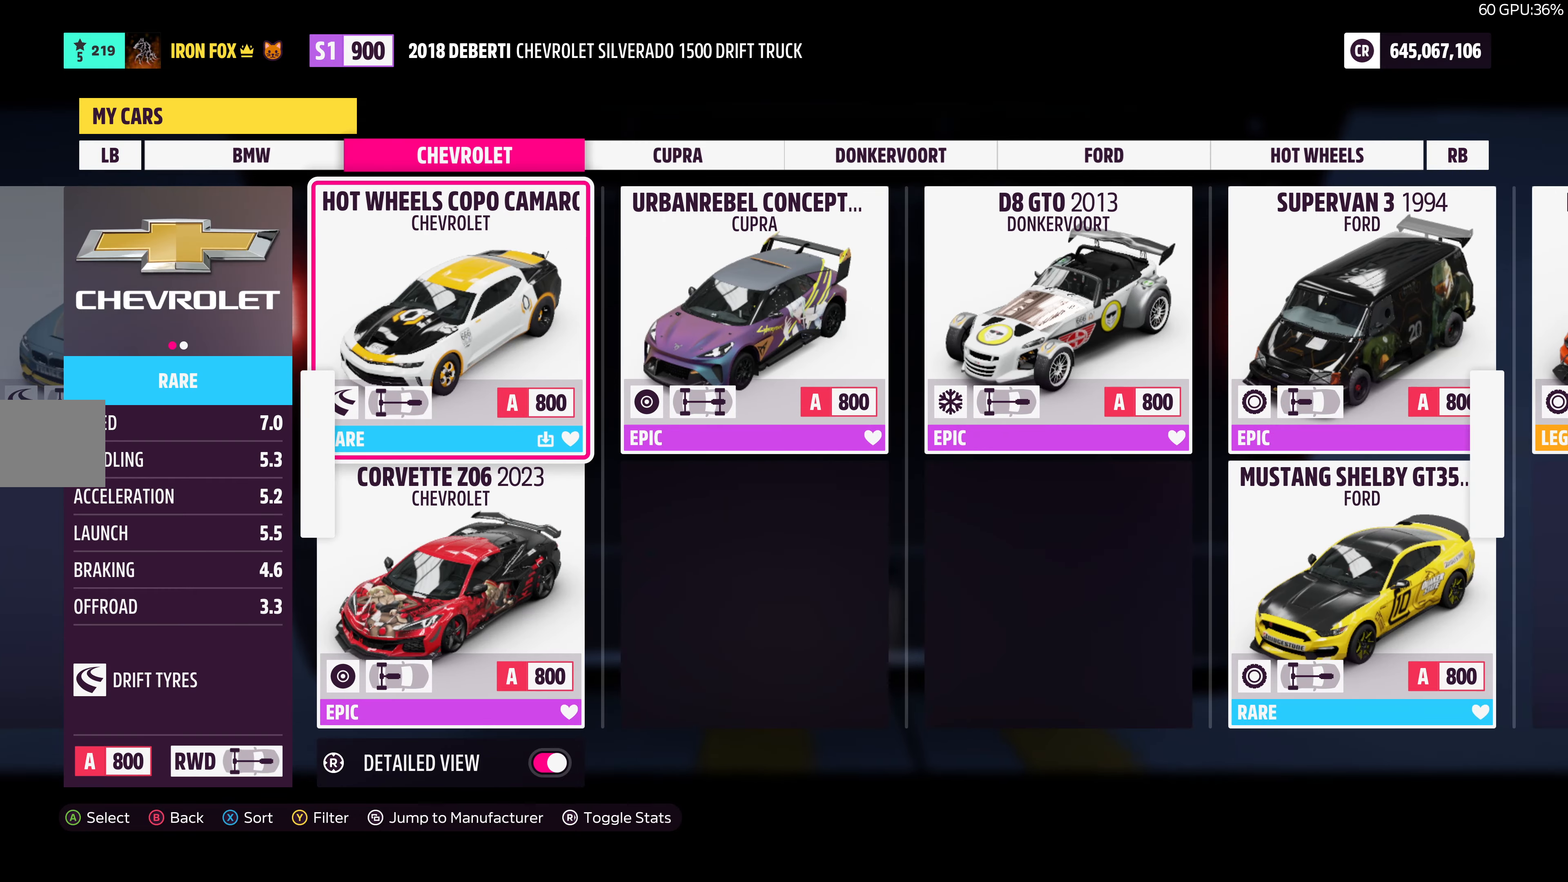
{"buttons": [], "left_stick": "center", "right_stick": "center", "events": []}
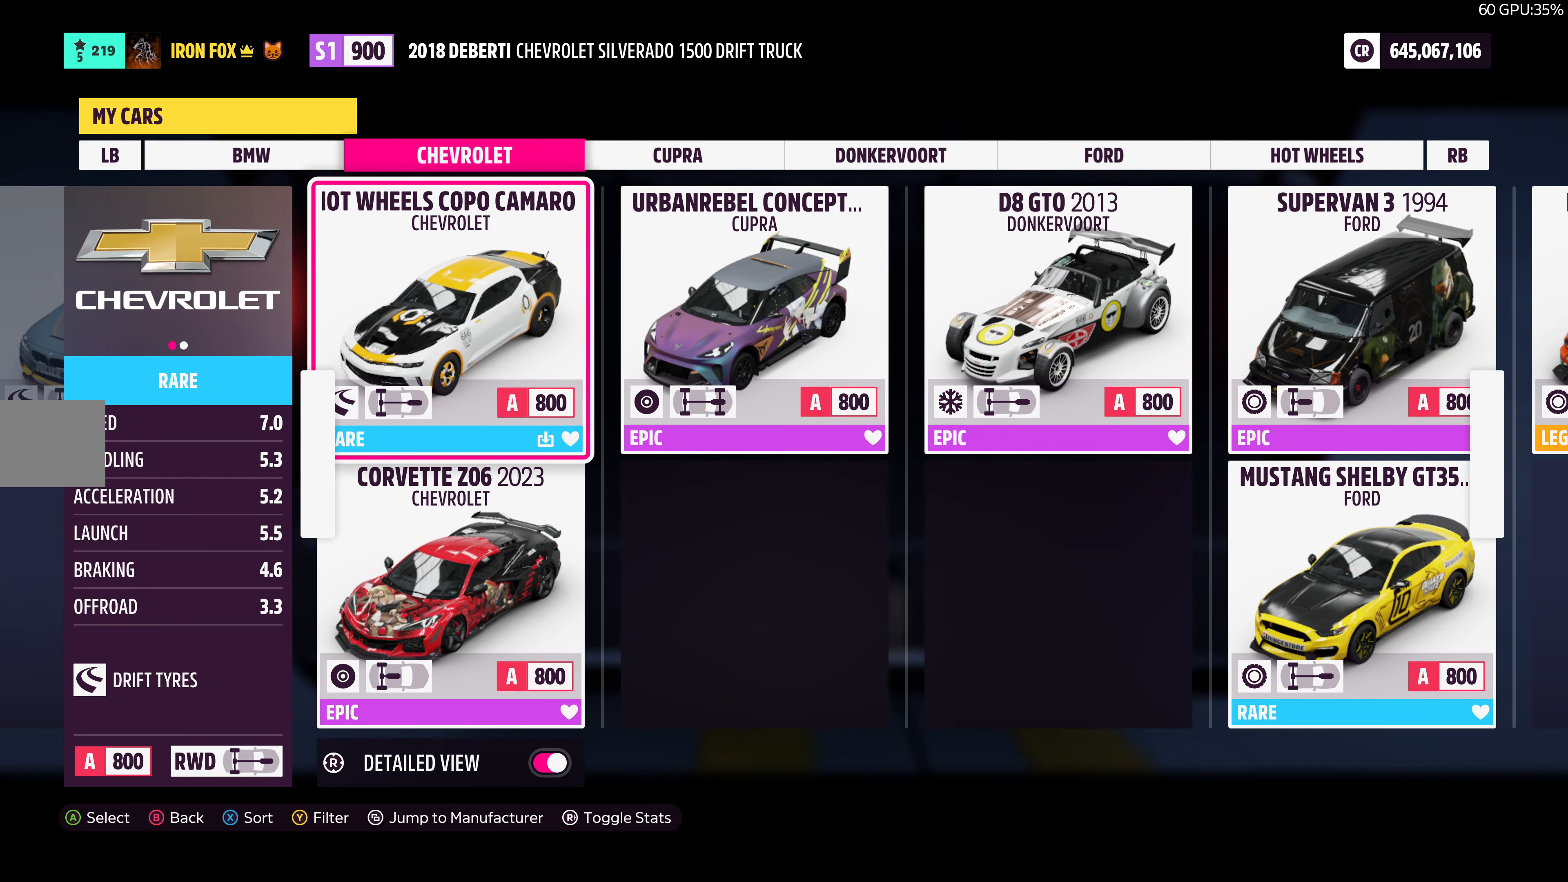
{"buttons": ["DPAD_LEFT"], "left_stick": "center", "right_stick": "center", "events": [[117, "DPAD_RIGHT", "down"], [267, "DPAD_RIGHT", "up"], [483, "DPAD_LEFT", "down"]]}
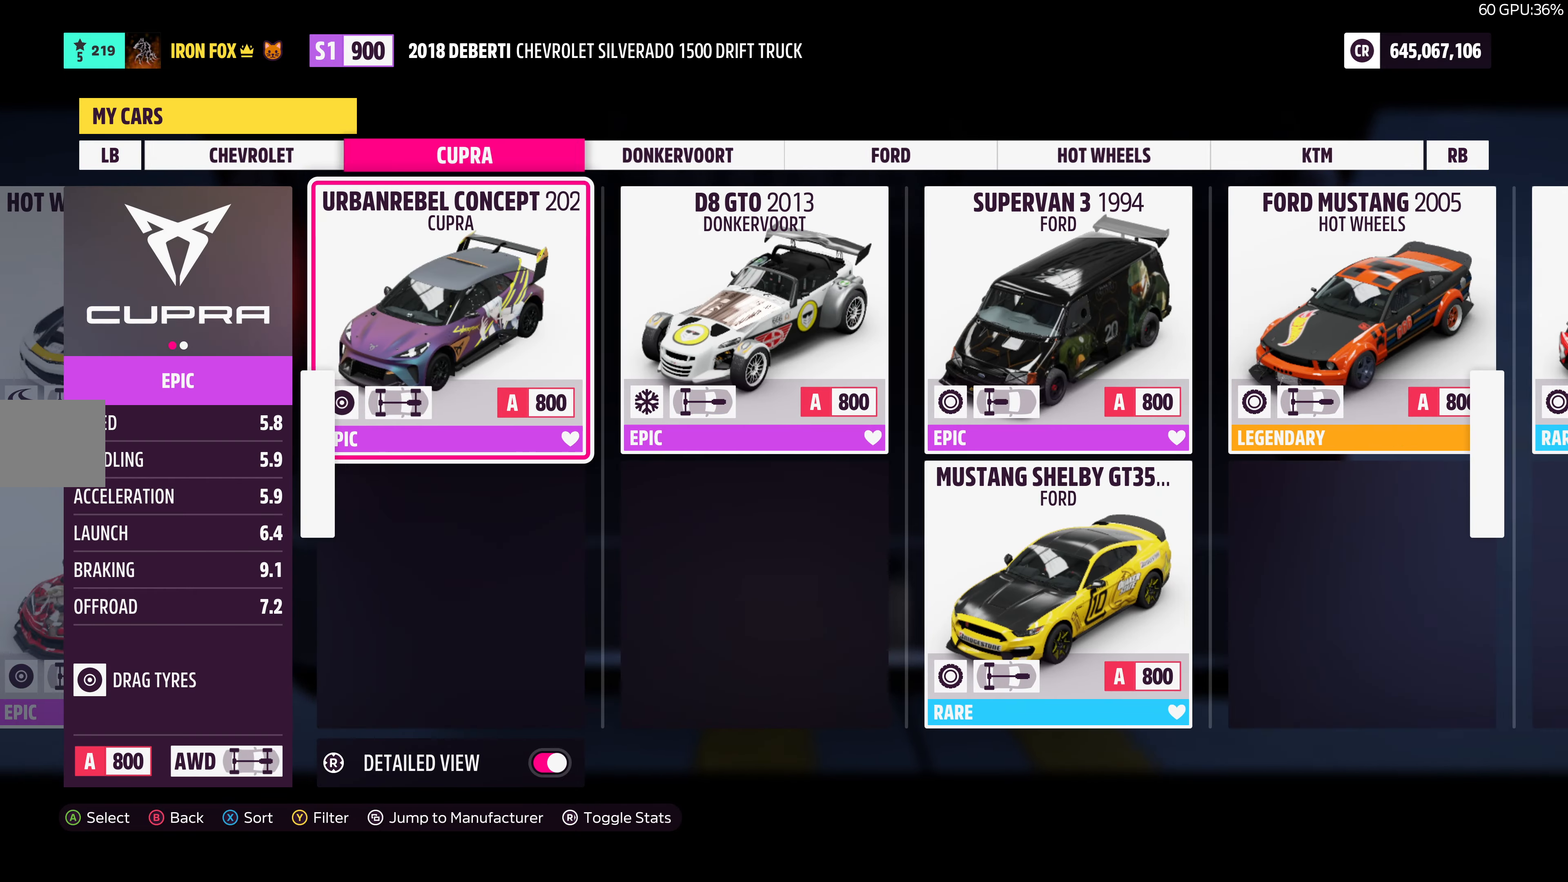
{"buttons": [], "left_stick": "center", "right_stick": "center", "events": [[83, "DPAD_LEFT", "up"], [133, "SQUARE", "down"], [283, "SQUARE", "up"], [383, "DPAD_DOWN", "down"], [500, "DPAD_DOWN", "up"]]}
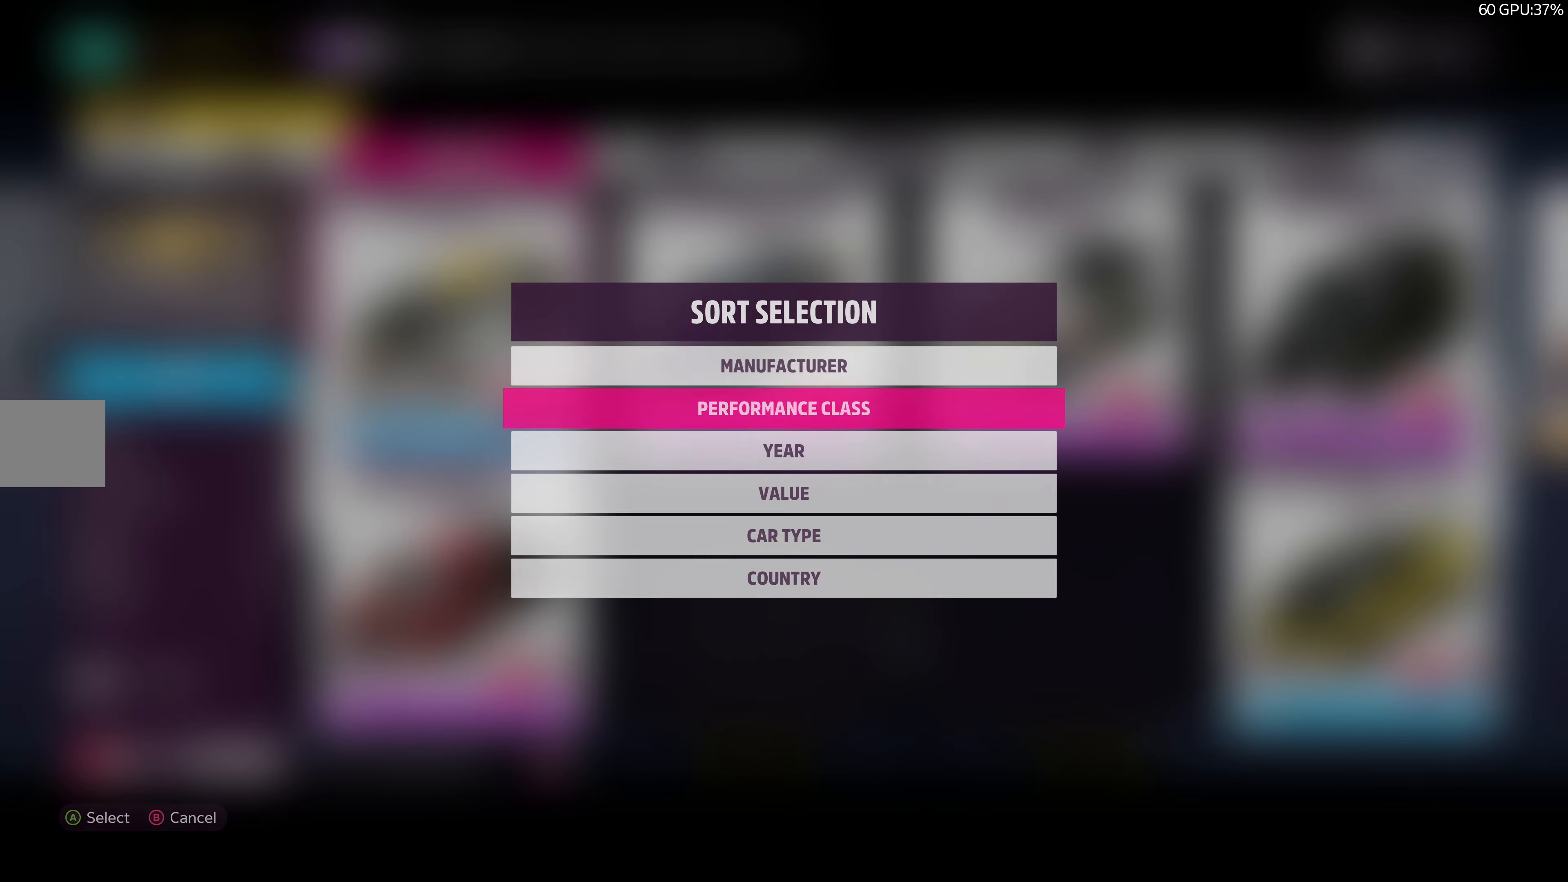
{"buttons": [], "left_stick": "center", "right_stick": "center", "events": [[17, "CROSS", "down"], [150, "CROSS", "up"]]}
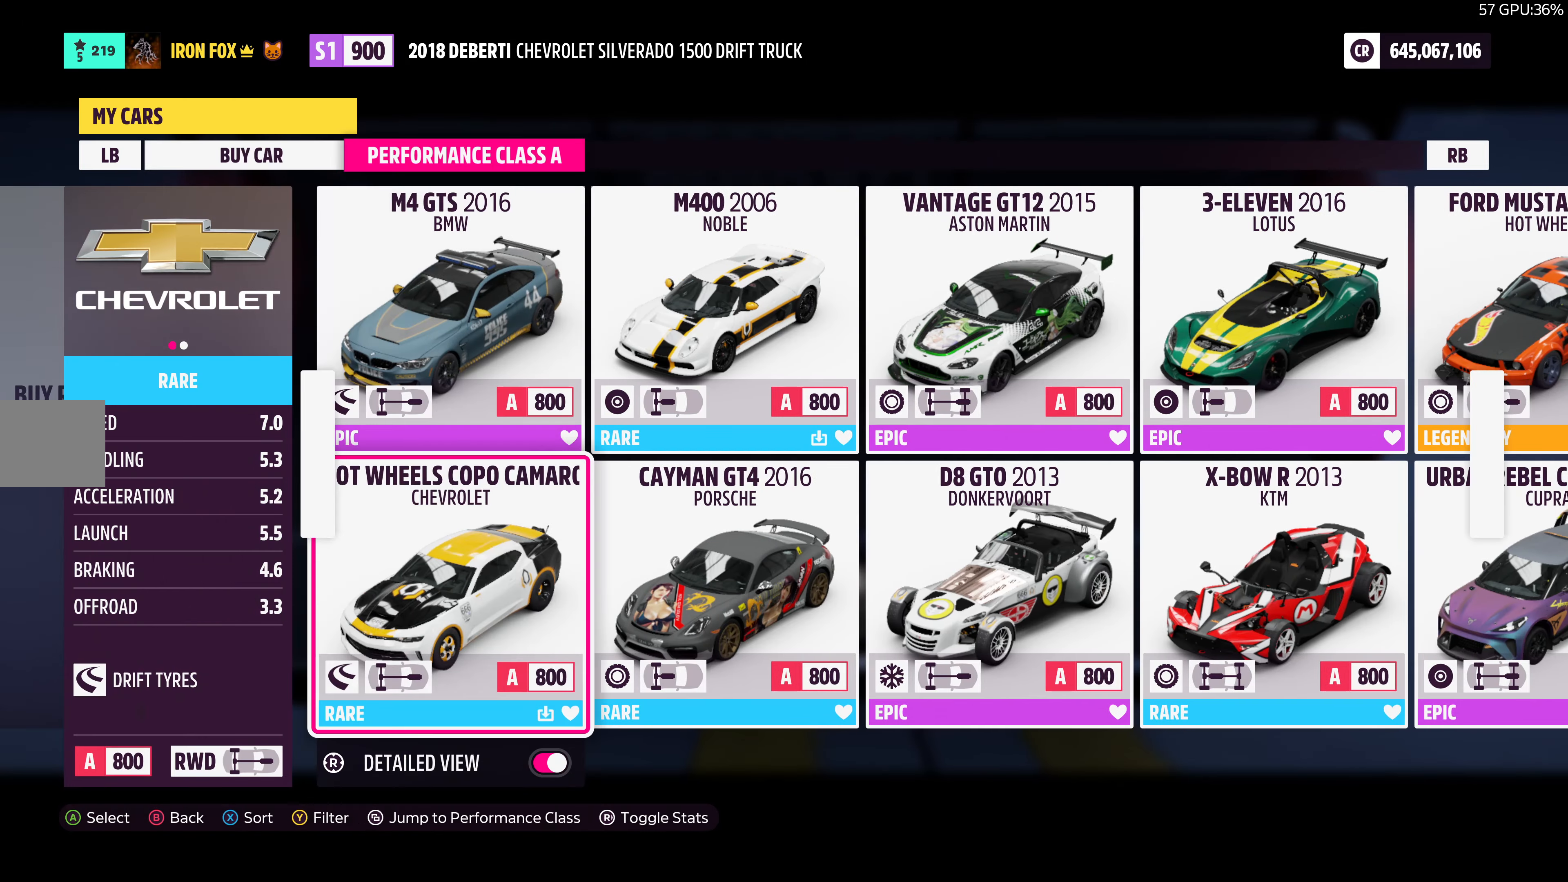
{"buttons": [], "left_stick": "center", "right_stick": "center", "events": []}
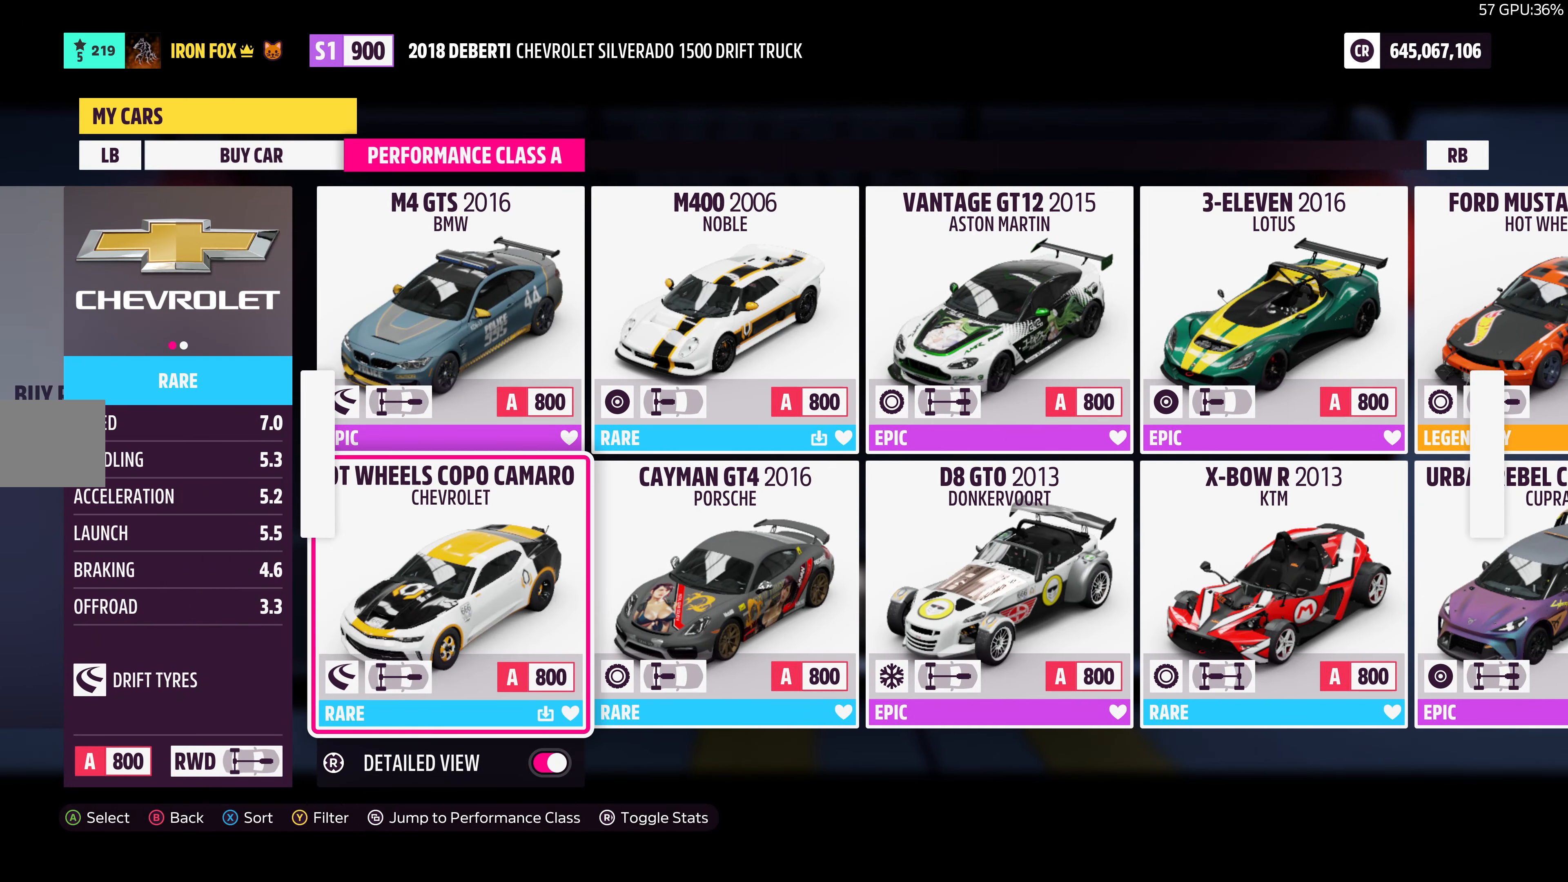
{"buttons": [], "left_stick": "center", "right_stick": "center", "events": []}
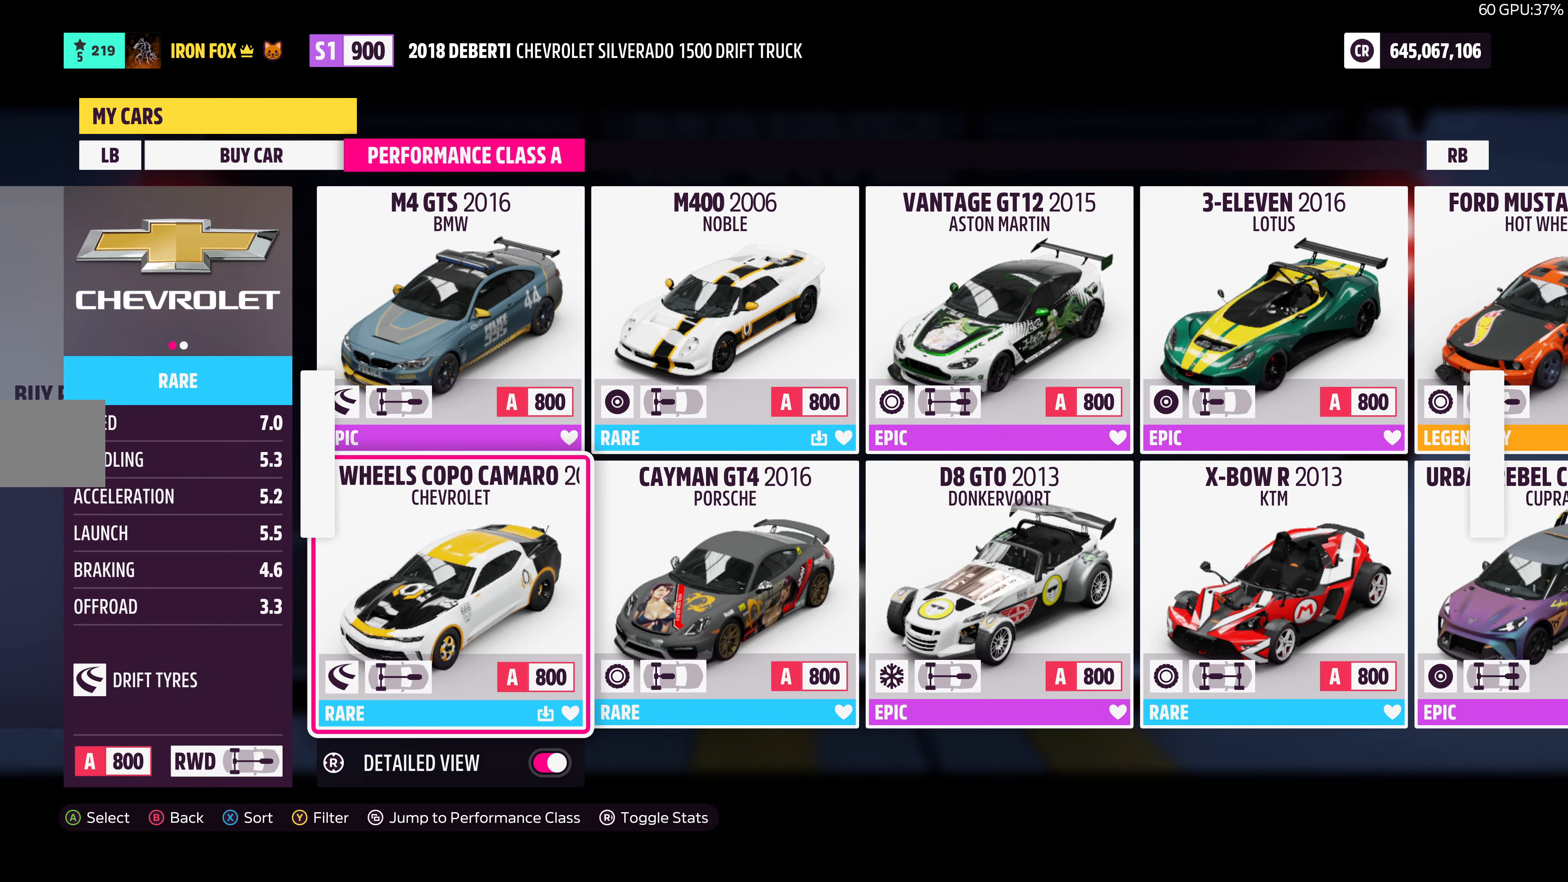
{"buttons": ["DPAD_RIGHT"], "left_stick": "center", "right_stick": "center", "events": [[117, "DPAD_RIGHT", "down"], [233, "DPAD_RIGHT", "up"], [300, "DPAD_RIGHT", "down"]]}
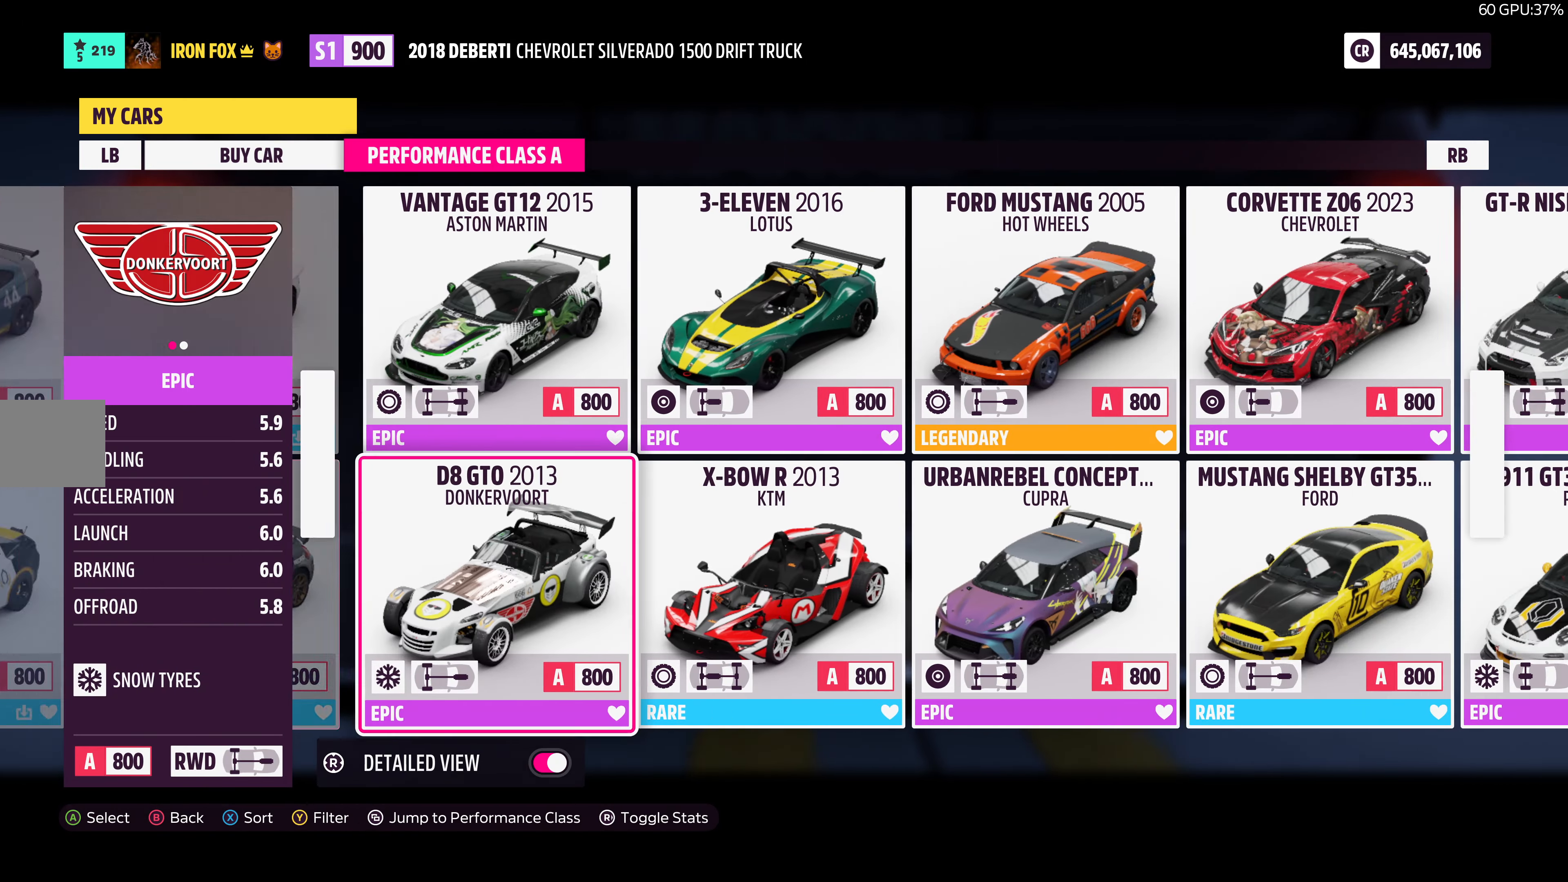
{"buttons": ["DPAD_RIGHT"], "left_stick": "center", "right_stick": "center", "events": []}
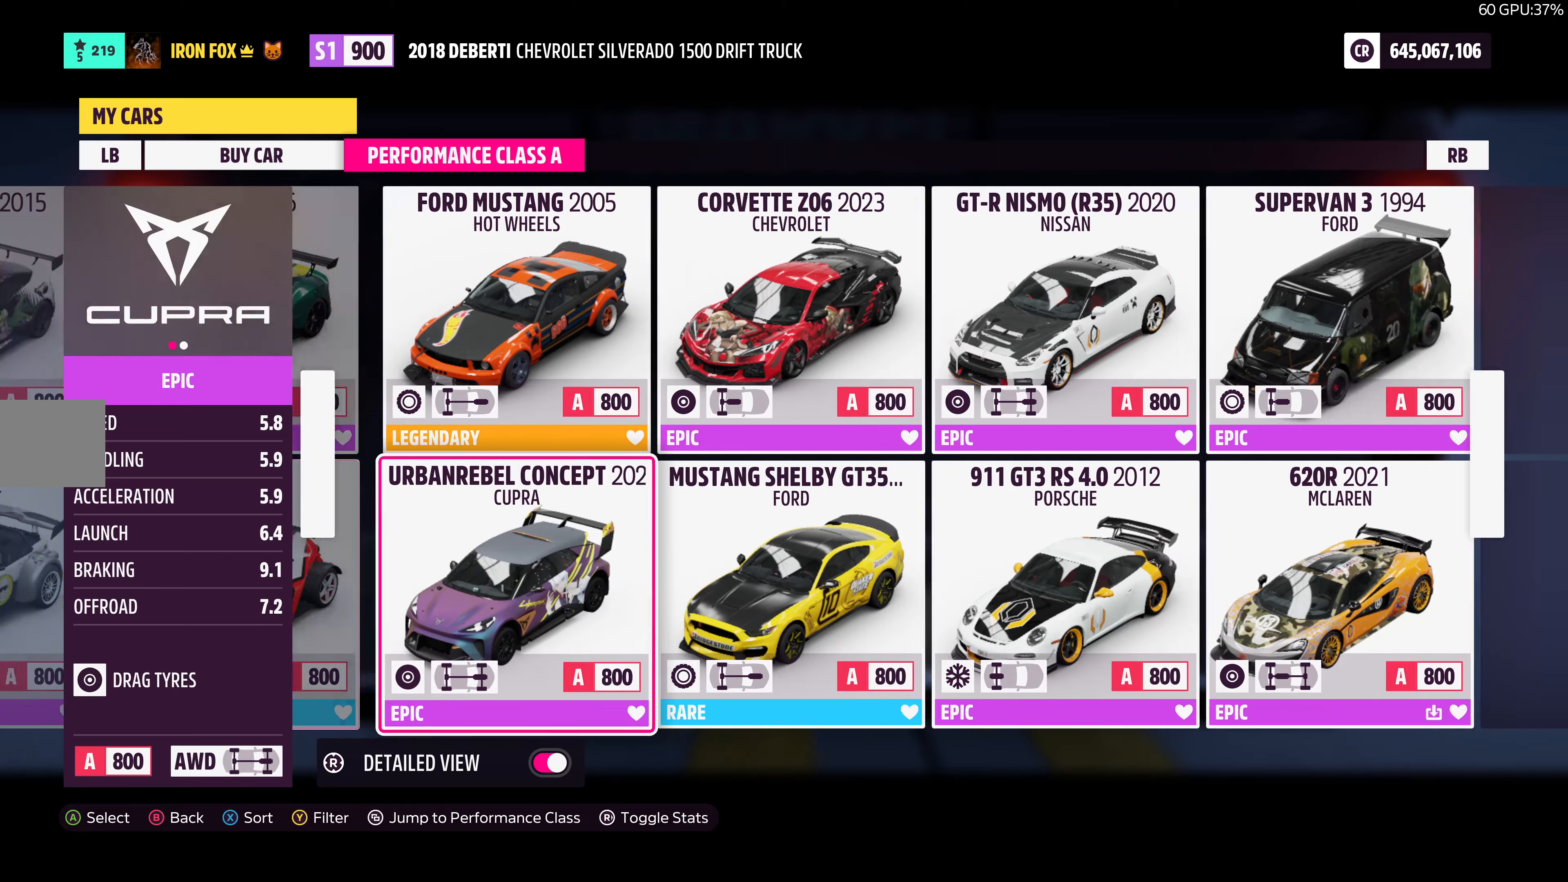
{"buttons": [], "left_stick": "center", "right_stick": "center", "events": [[300, "DPAD_RIGHT", "up"]]}
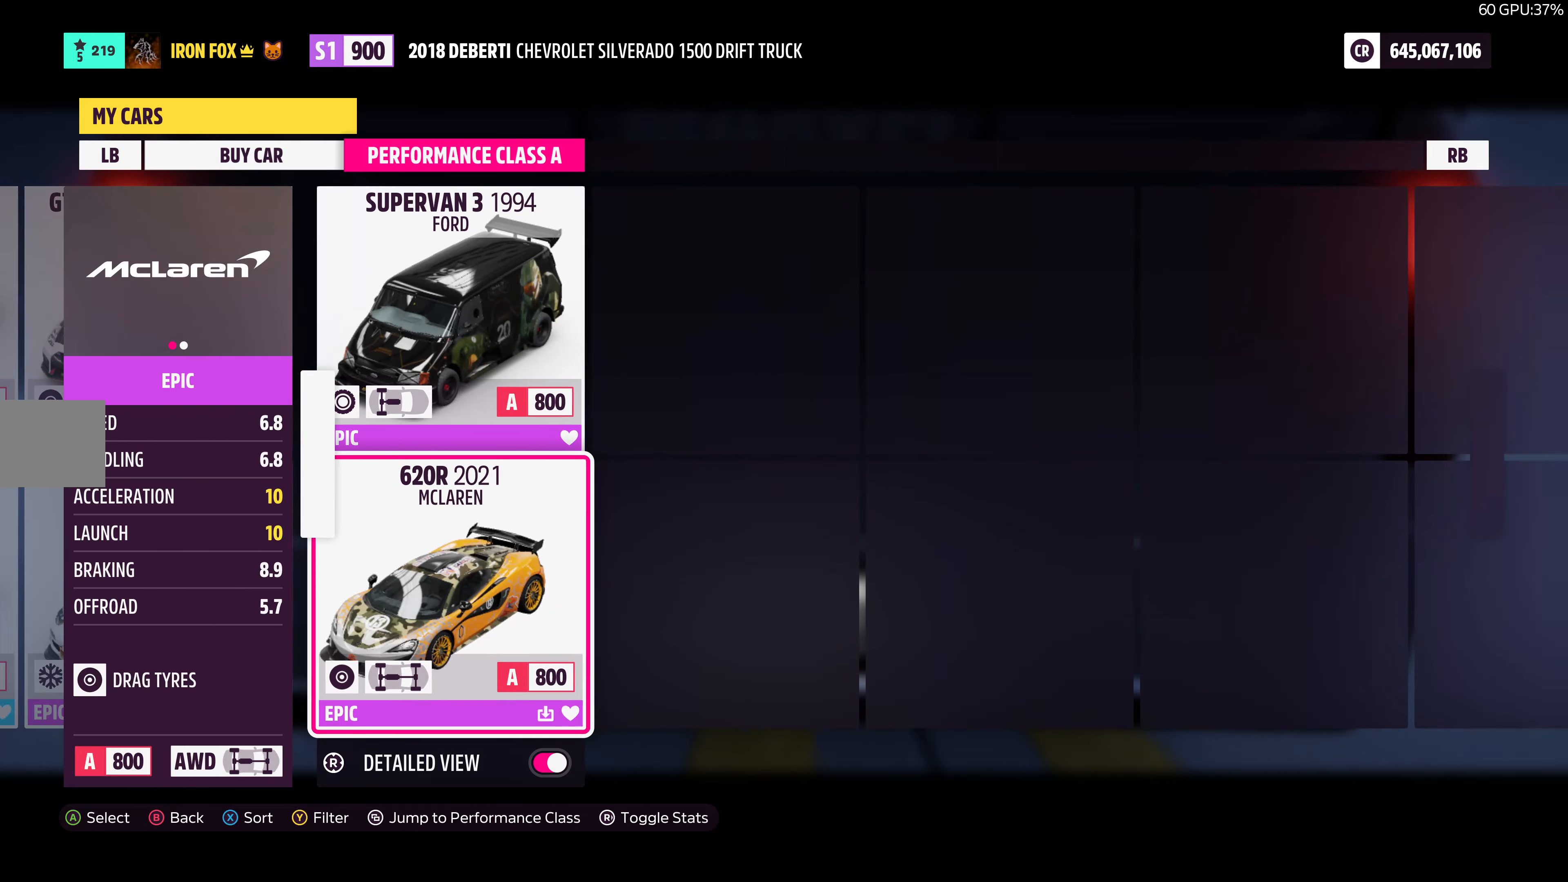
{"buttons": [], "left_stick": "center", "right_stick": "center", "events": [[150, "DPAD_LEFT", "down"], [167, "DPAD_LEFT", "up"]]}
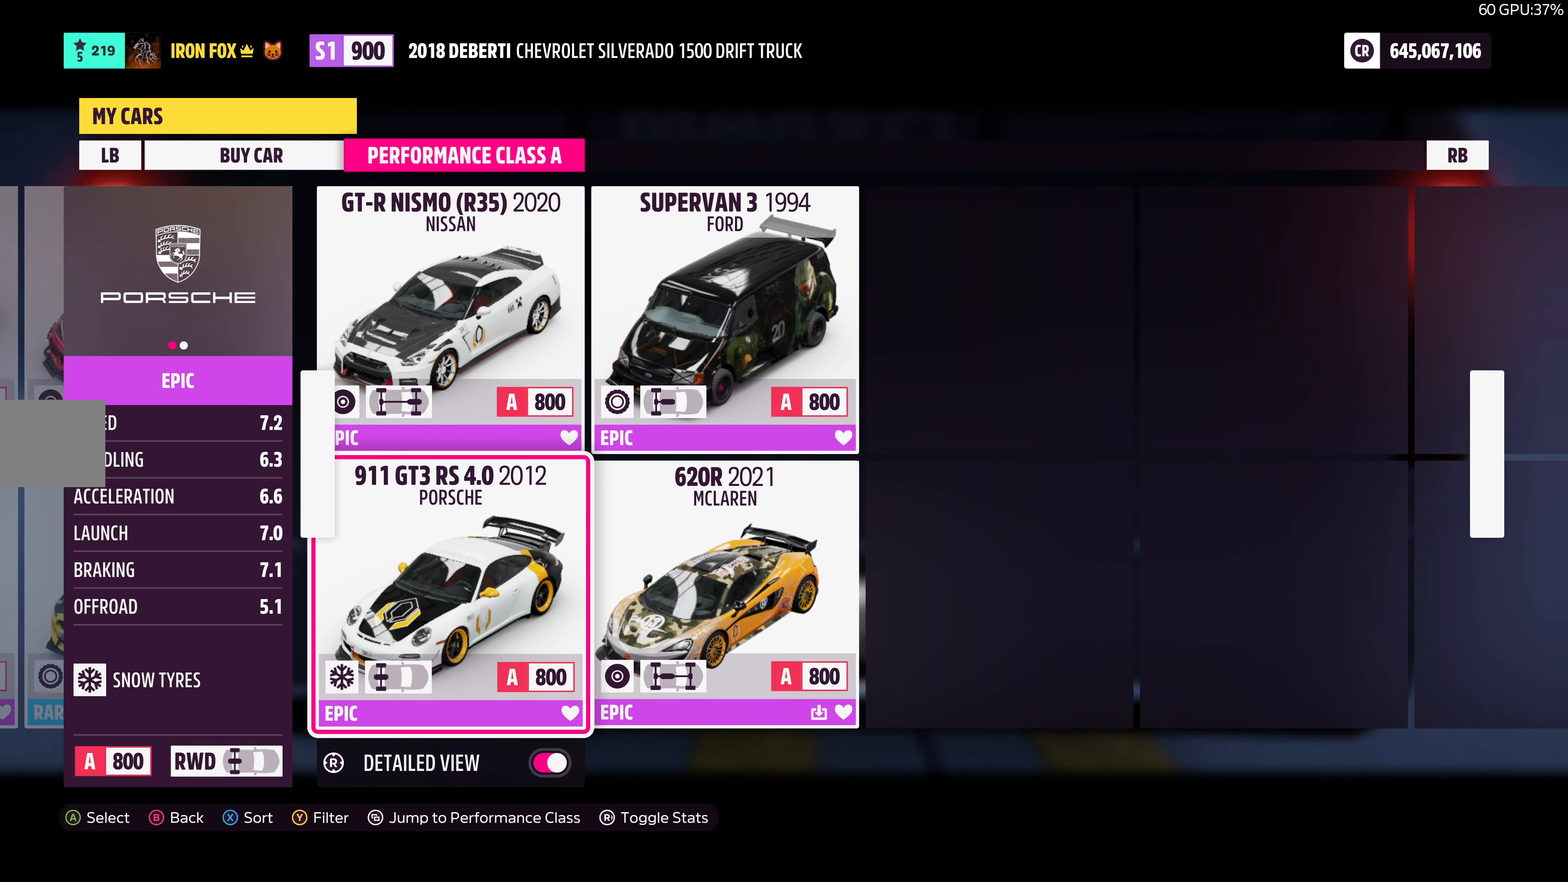
{"buttons": [], "left_stick": "center", "right_stick": "center", "events": []}
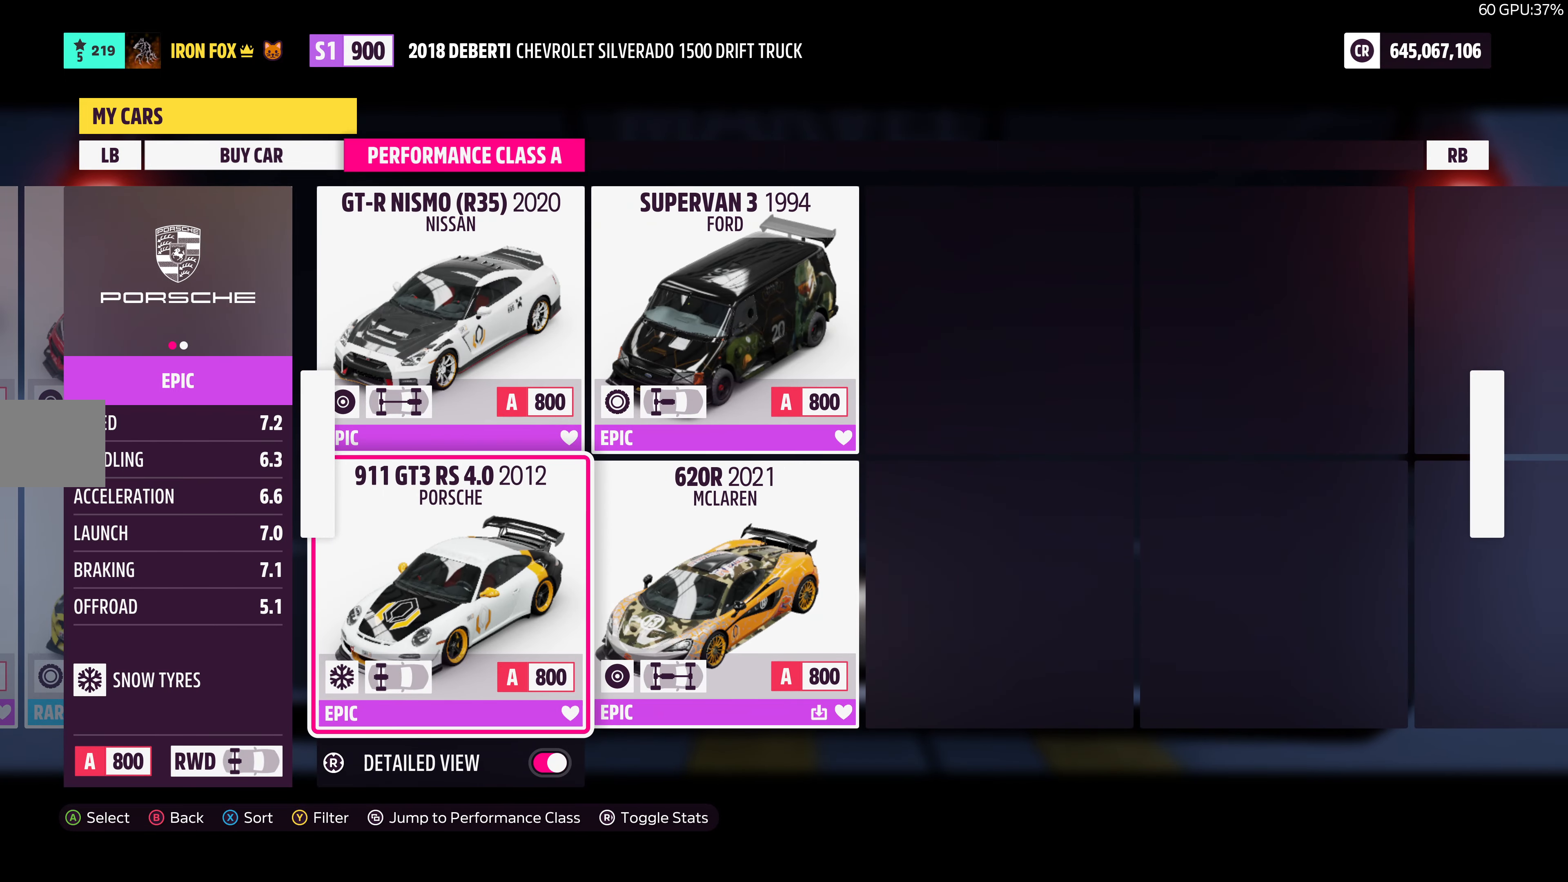
{"buttons": [], "left_stick": "center", "right_stick": "center", "events": [[350, "DPAD_LEFT", "down"], [500, "DPAD_LEFT", "up"]]}
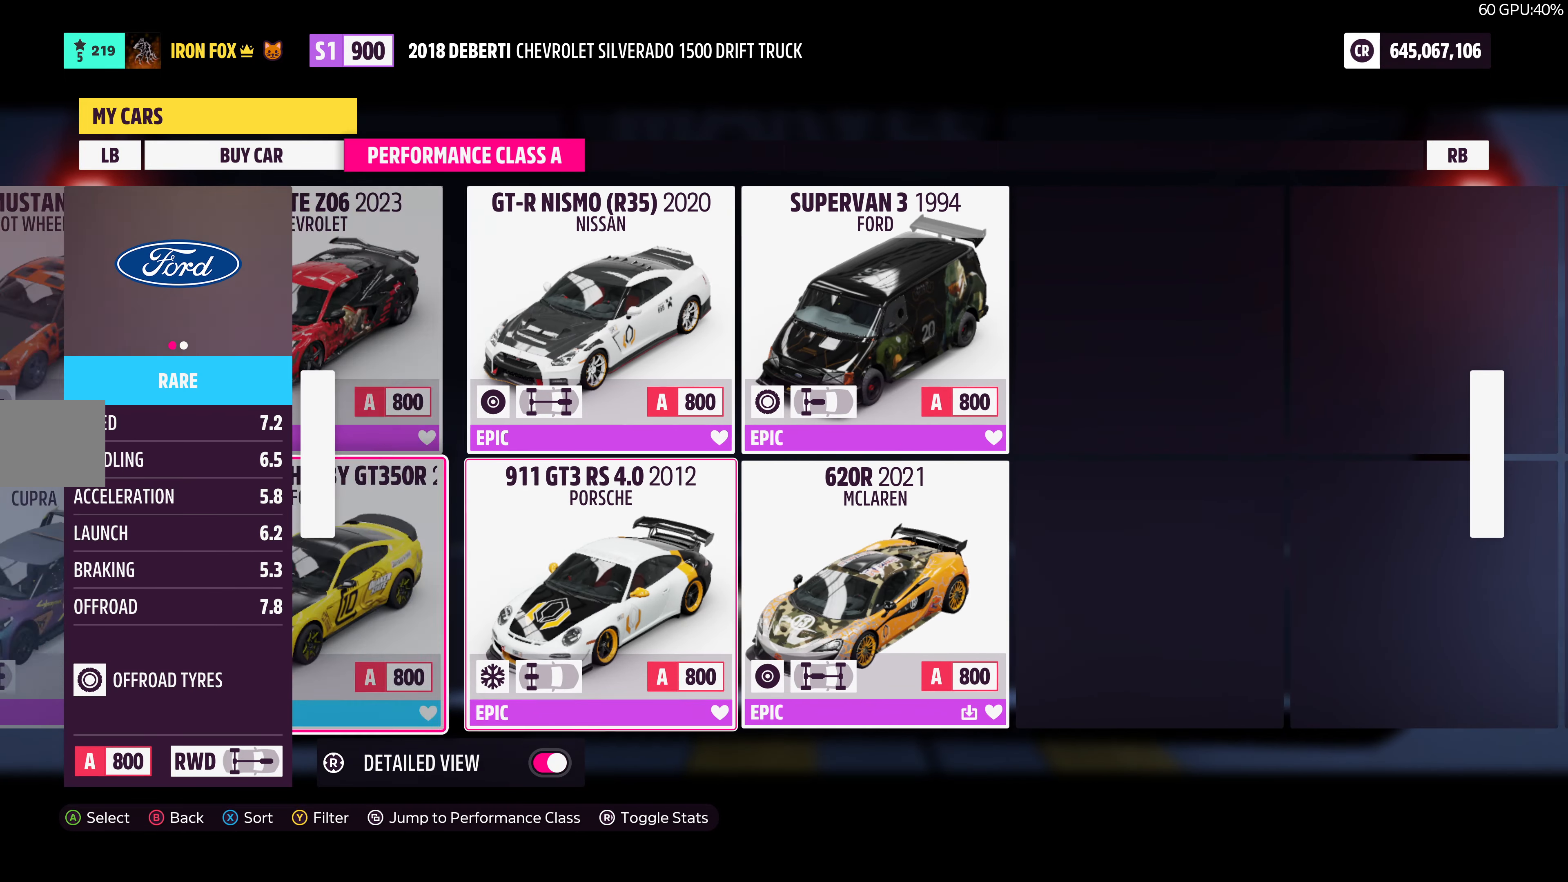
{"buttons": [], "left_stick": "center", "right_stick": "center", "events": [[284, "DPAD_LEFT", "down"], [400, "DPAD_LEFT", "up"]]}